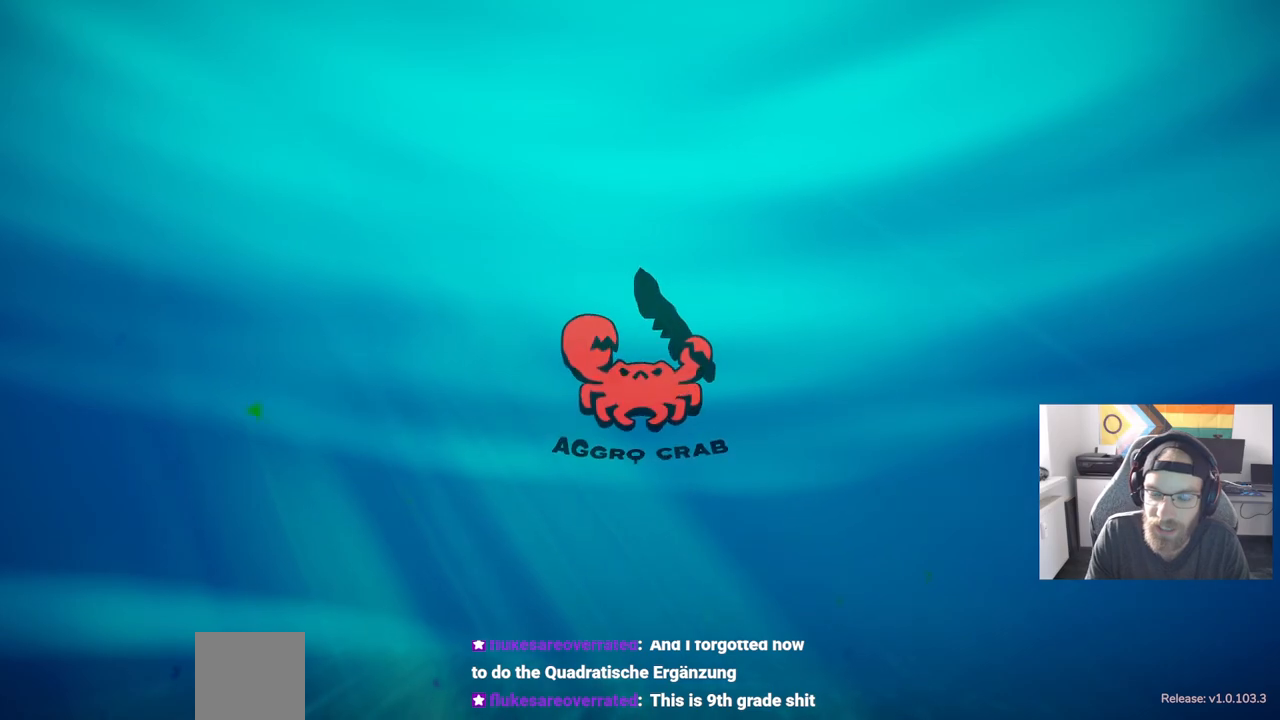
Gameplay with a controller (PlayStation layout); each line is a JSON object with the inputs held at the frame after it. "events" lists button and stick changes between this image and that frame as [ms after this image, input, new state], when the widget could be followed in between. Not read: L1 R1.
{"buttons": [], "left_stick": "center", "right_stick": "center", "events": [[333, "CROSS", "down"], [467, "CROSS", "up"]]}
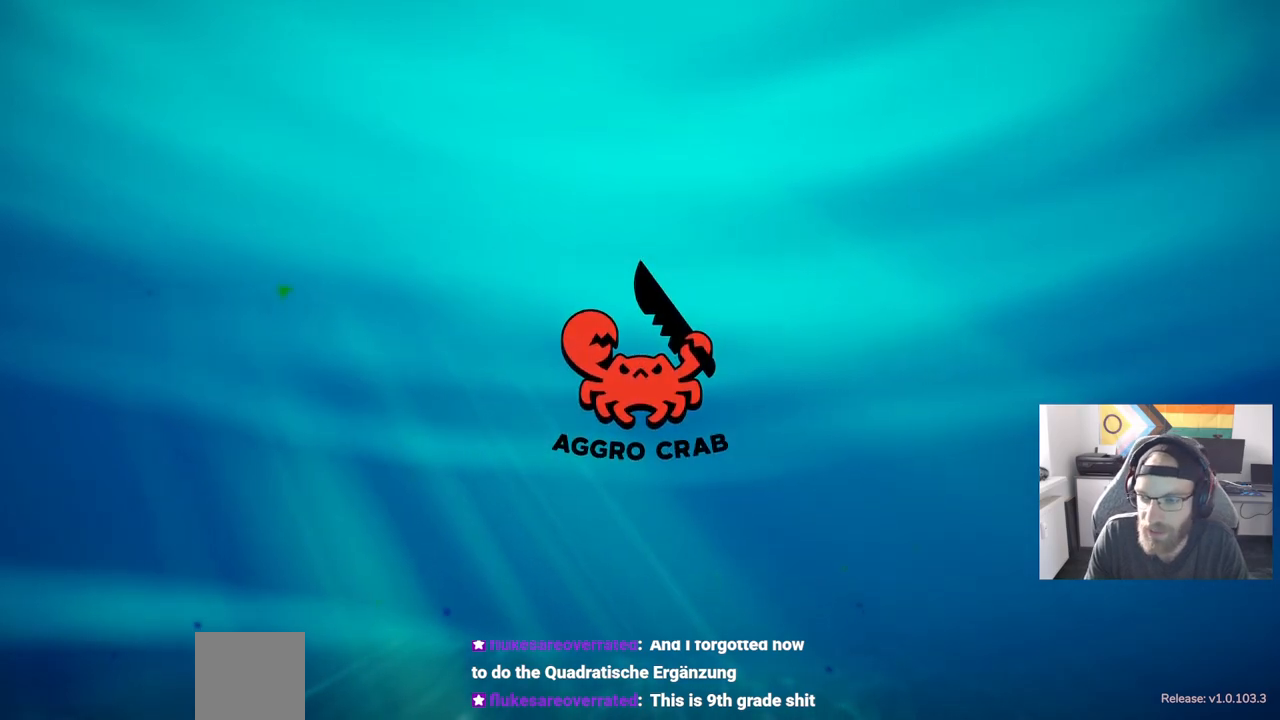
{"buttons": [], "left_stick": "center", "right_stick": "center", "events": [[267, "CROSS", "down"], [333, "CROSS", "up"]]}
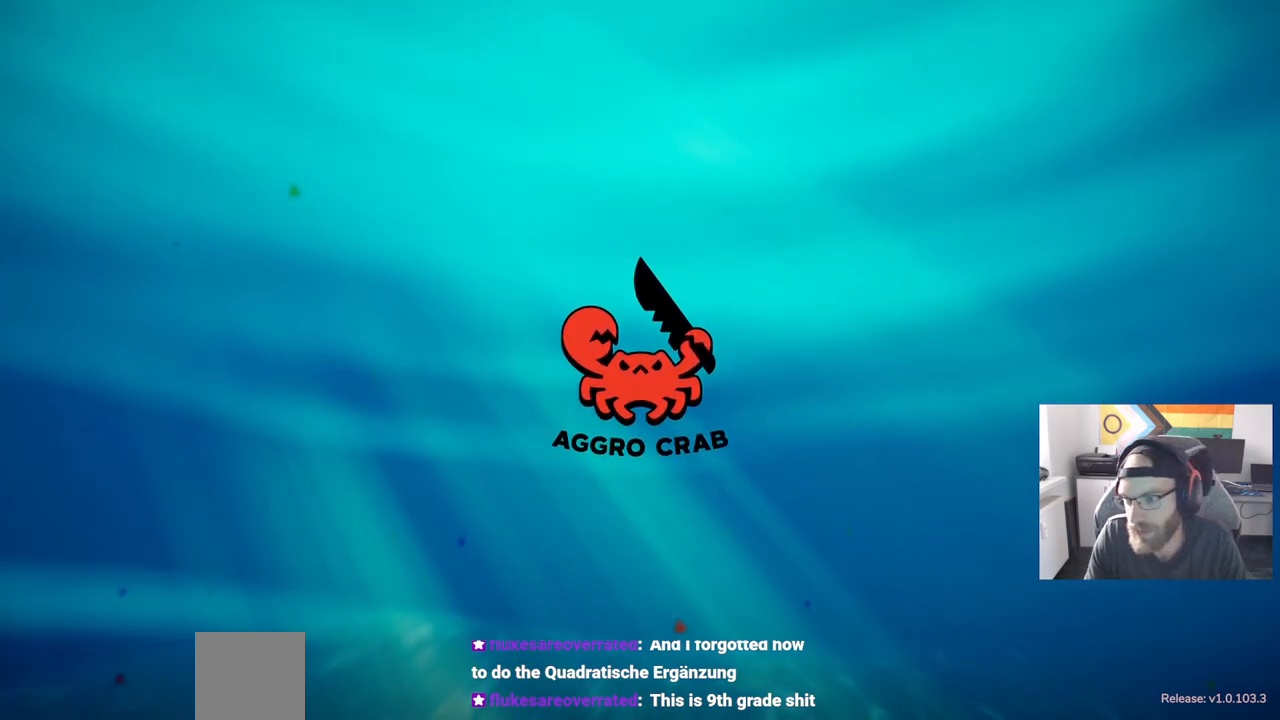
{"buttons": [], "left_stick": "center", "right_stick": "center", "events": [[250, "CROSS", "down"], [333, "CROSS", "up"]]}
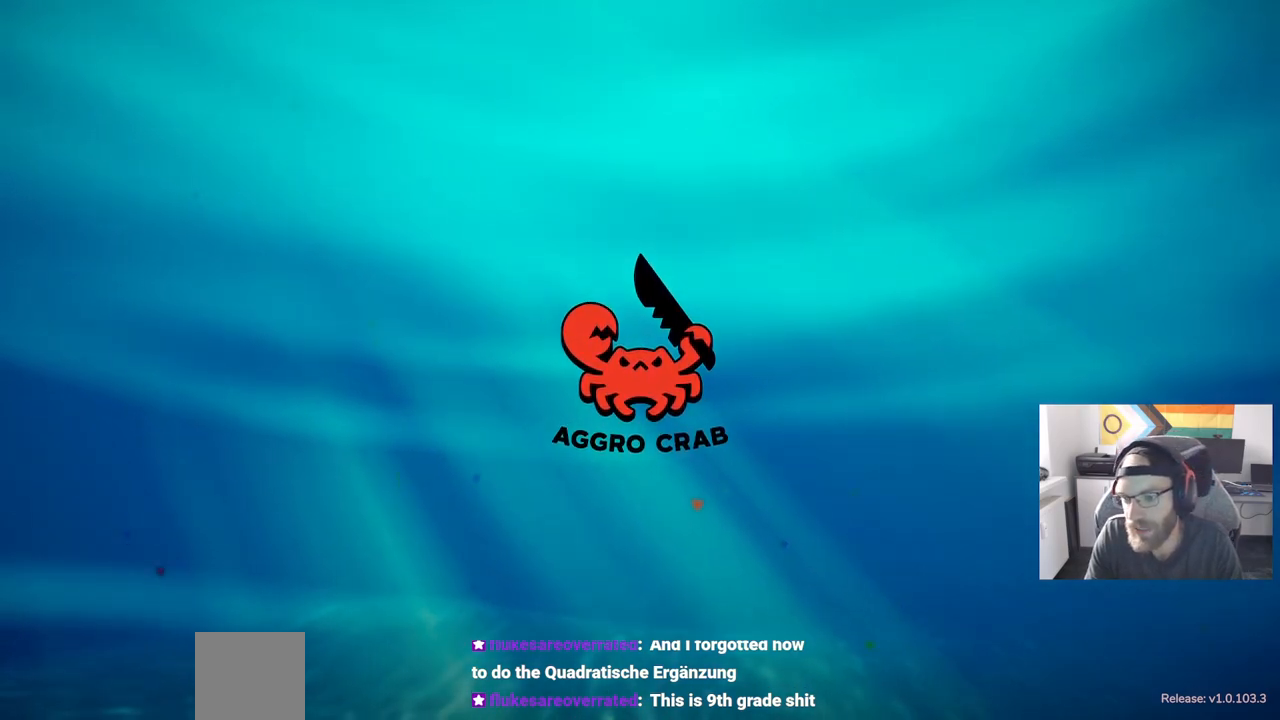
{"buttons": [], "left_stick": "center", "right_stick": "center", "events": [[183, "CROSS", "down"], [317, "CROSS", "up"]]}
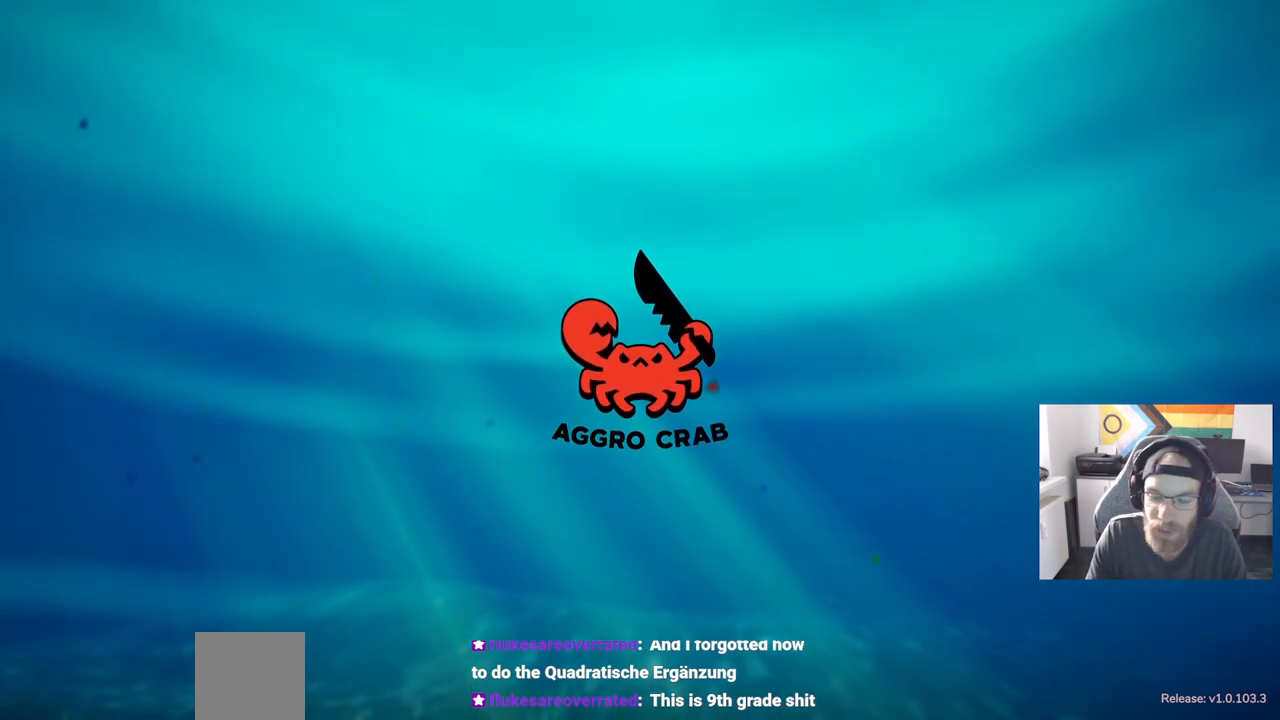
{"buttons": ["CROSS"], "left_stick": "center", "right_stick": "center", "events": [[17, "CROSS", "down"], [133, "CROSS", "up"], [283, "CROSS", "down"], [383, "CROSS", "up"], [500, "CROSS", "down"]]}
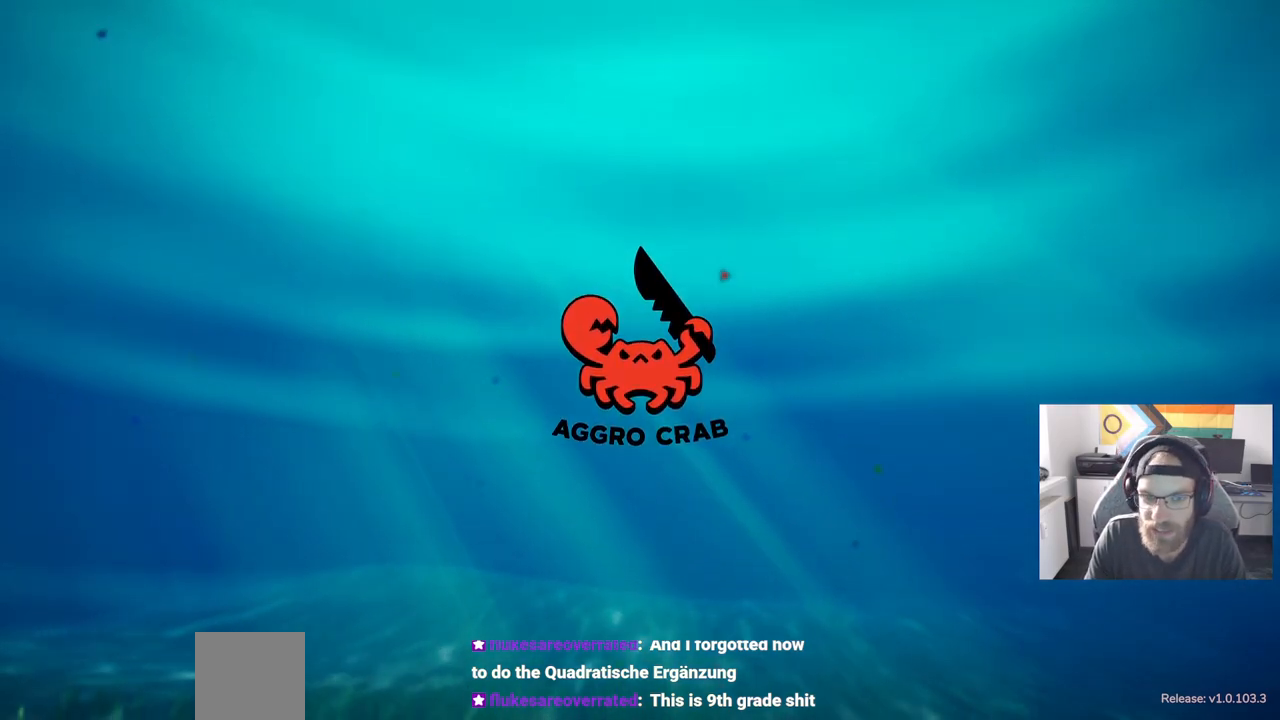
{"buttons": ["CROSS"], "left_stick": "center", "right_stick": "center", "events": [[133, "CROSS", "up"], [233, "CROSS", "down"], [367, "CROSS", "up"], [450, "CROSS", "down"]]}
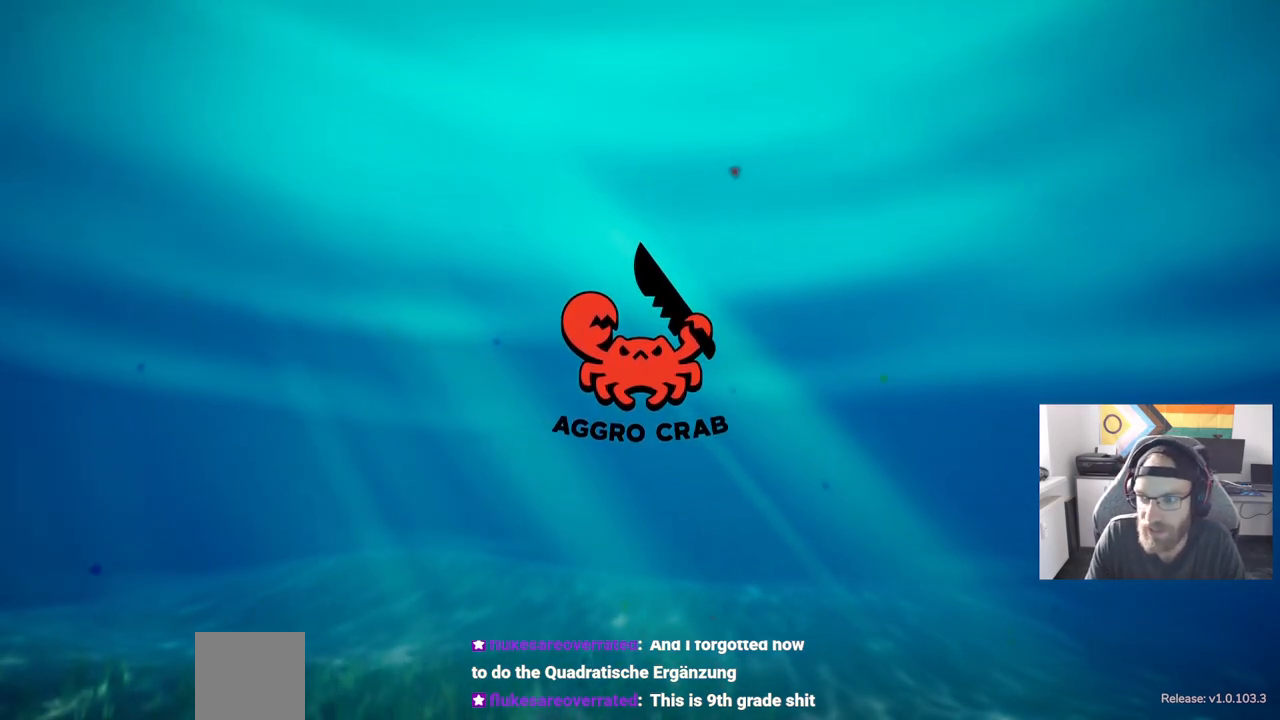
{"buttons": [], "left_stick": "center", "right_stick": "center", "events": [[50, "CROSS", "up"], [150, "CROSS", "down"], [267, "CROSS", "up"], [367, "CROSS", "down"], [450, "CROSS", "up"]]}
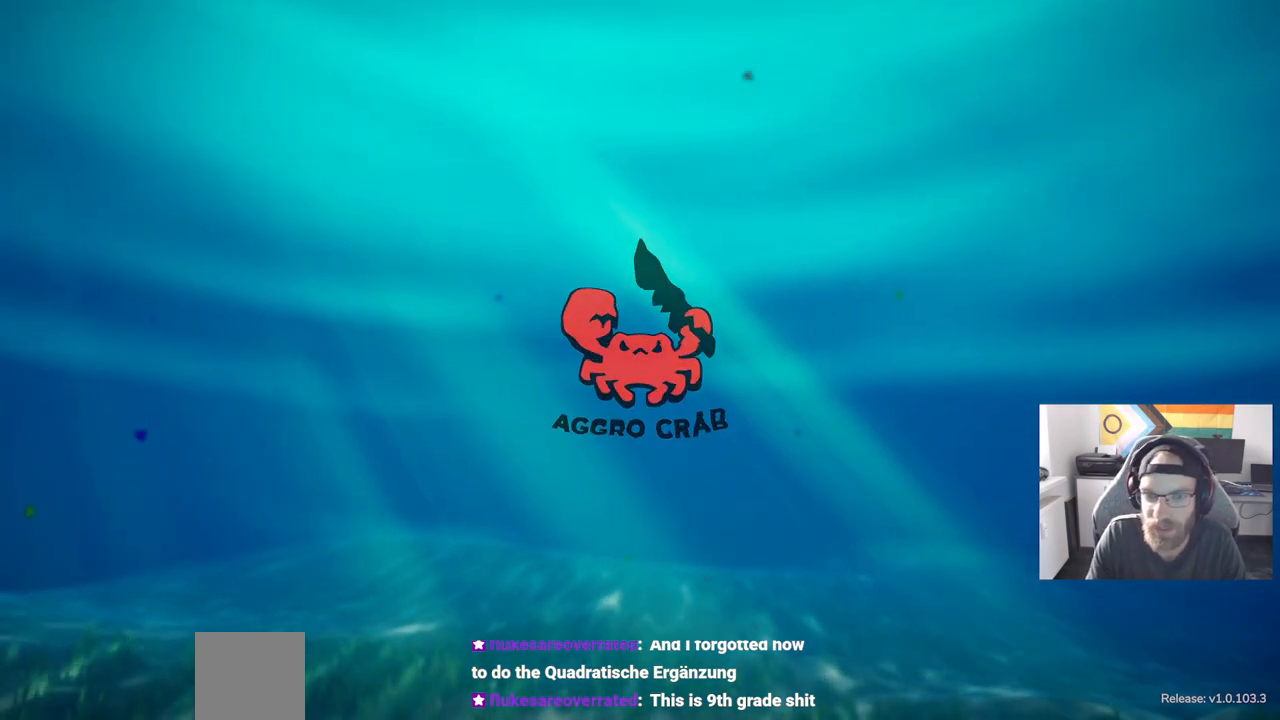
{"buttons": [], "left_stick": "center", "right_stick": "center", "events": [[33, "CROSS", "down"], [133, "CROSS", "up"]]}